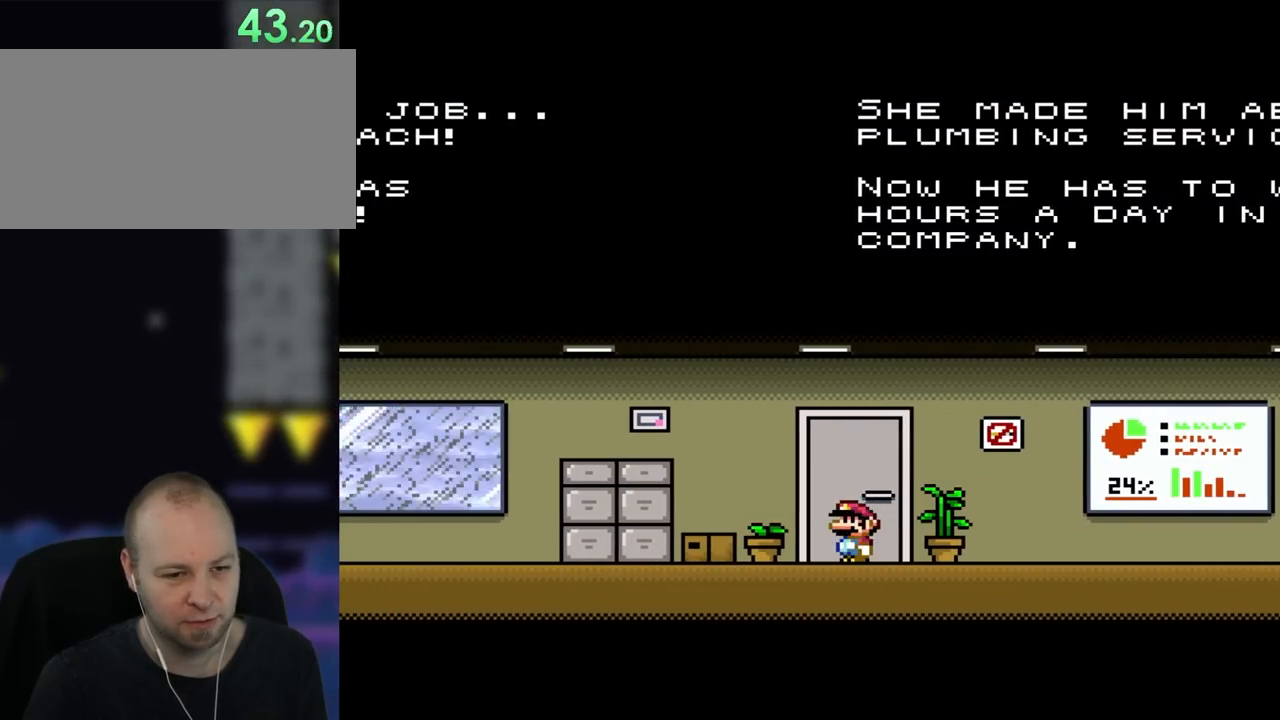
Gameplay with a controller (Nintendo layout); each line is a JSON object with the inputs held at the frame after it (dt_ms = milliseconds from this image to that frame). "events" lists button and stick changes between this image and that frame as [ms after this image, input, new state], when the widget could be followed in between. Not read: L1 L3 R3.
{"dt_ms": 500, "buttons": ["Y", "DPAD_LEFT"], "events": [[50, "DPAD_UP", "up"], [67, "Y", "down"], [150, "DPAD_LEFT", "down"]]}
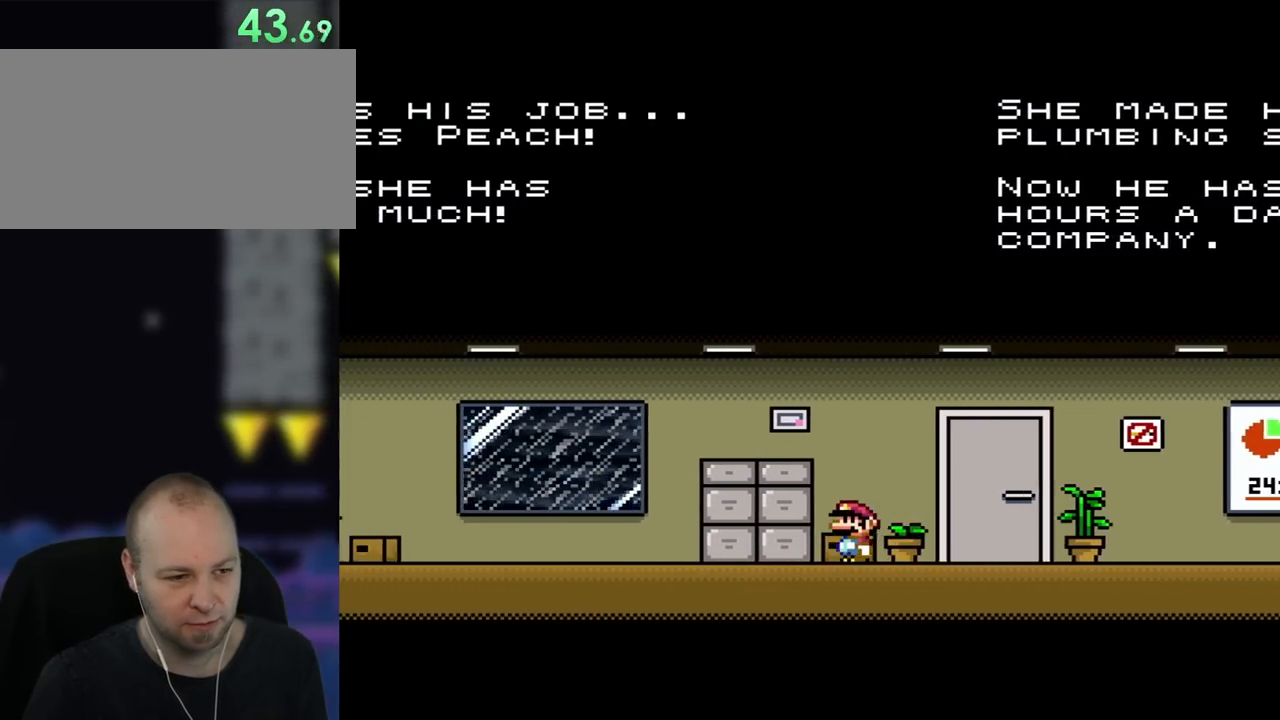
{"dt_ms": 500, "buttons": ["Y", "DPAD_LEFT"], "events": []}
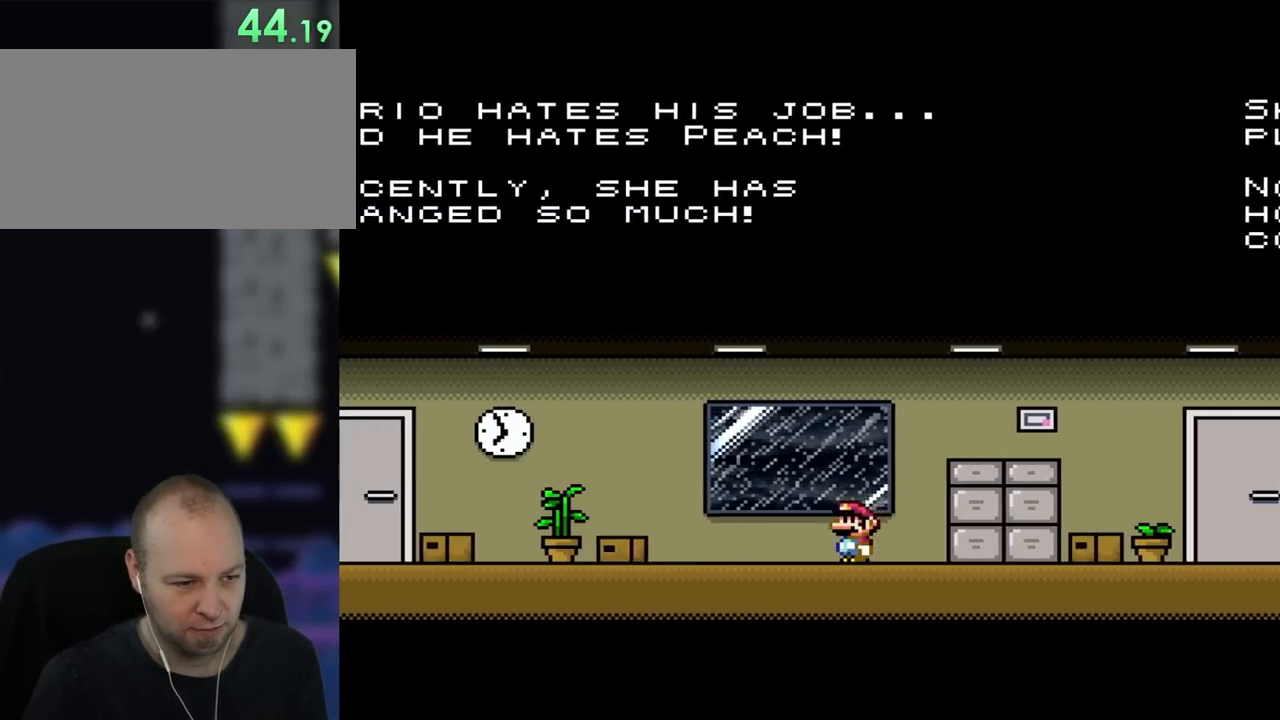
{"dt_ms": 500, "buttons": ["Y", "DPAD_LEFT"], "events": []}
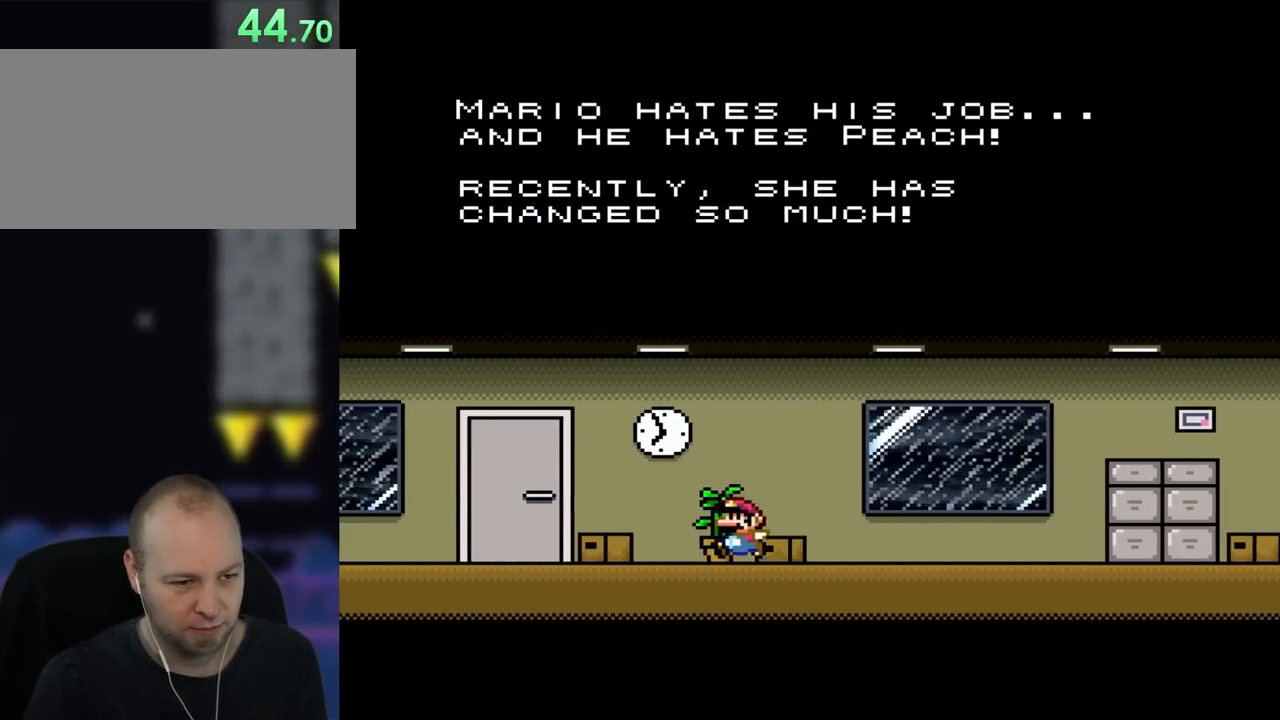
{"dt_ms": 500, "buttons": ["Y", "DPAD_RIGHT"], "events": [[317, "DPAD_LEFT", "up"], [417, "DPAD_RIGHT", "down"]]}
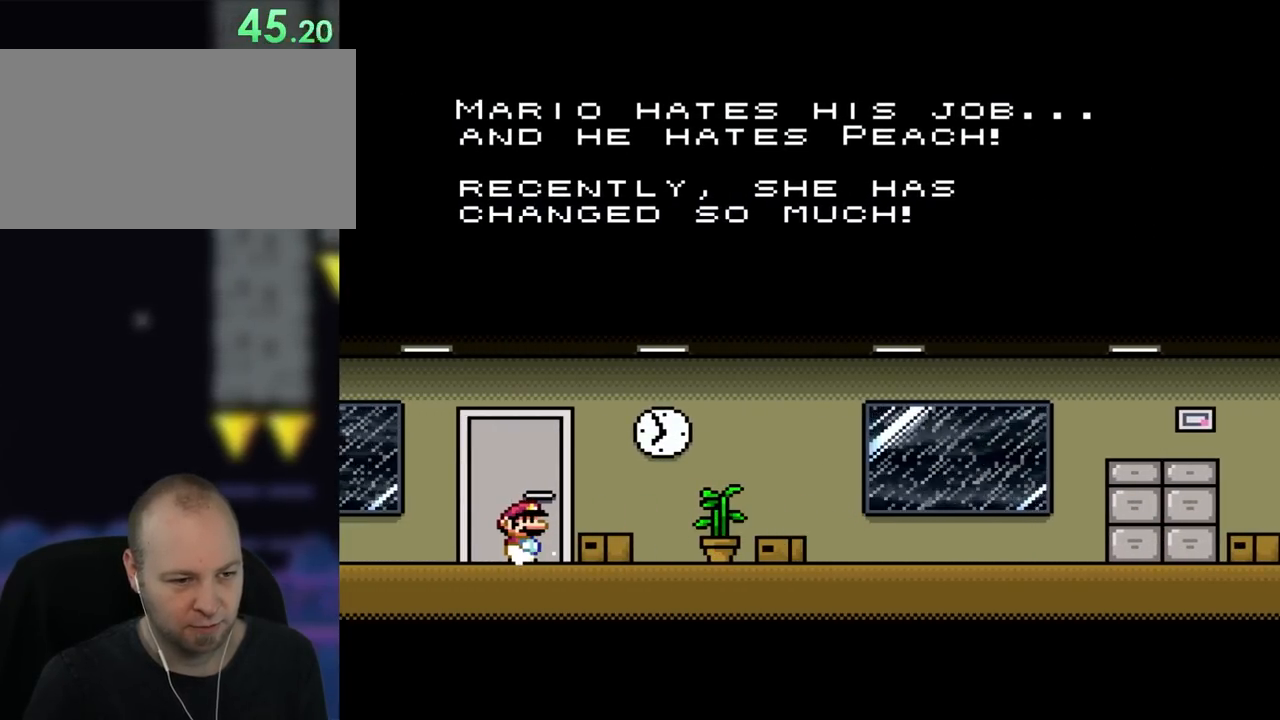
{"dt_ms": 500, "buttons": ["DPAD_UP"], "events": [[83, "DPAD_RIGHT", "up"], [117, "Y", "up"], [233, "DPAD_UP", "down"], [350, "DPAD_UP", "up"], [417, "DPAD_UP", "down"]]}
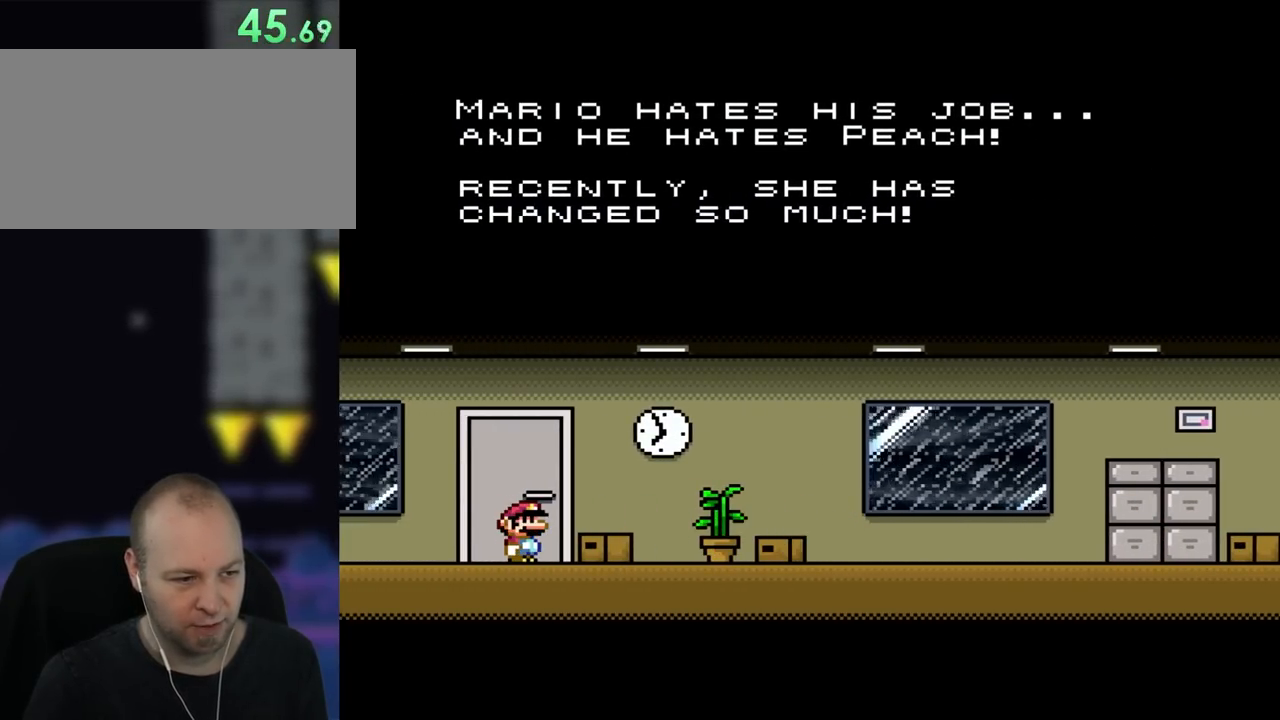
{"dt_ms": 500, "buttons": ["Y", "DPAD_RIGHT"], "events": [[33, "DPAD_UP", "up"], [150, "DPAD_RIGHT", "down"], [200, "Y", "down"]]}
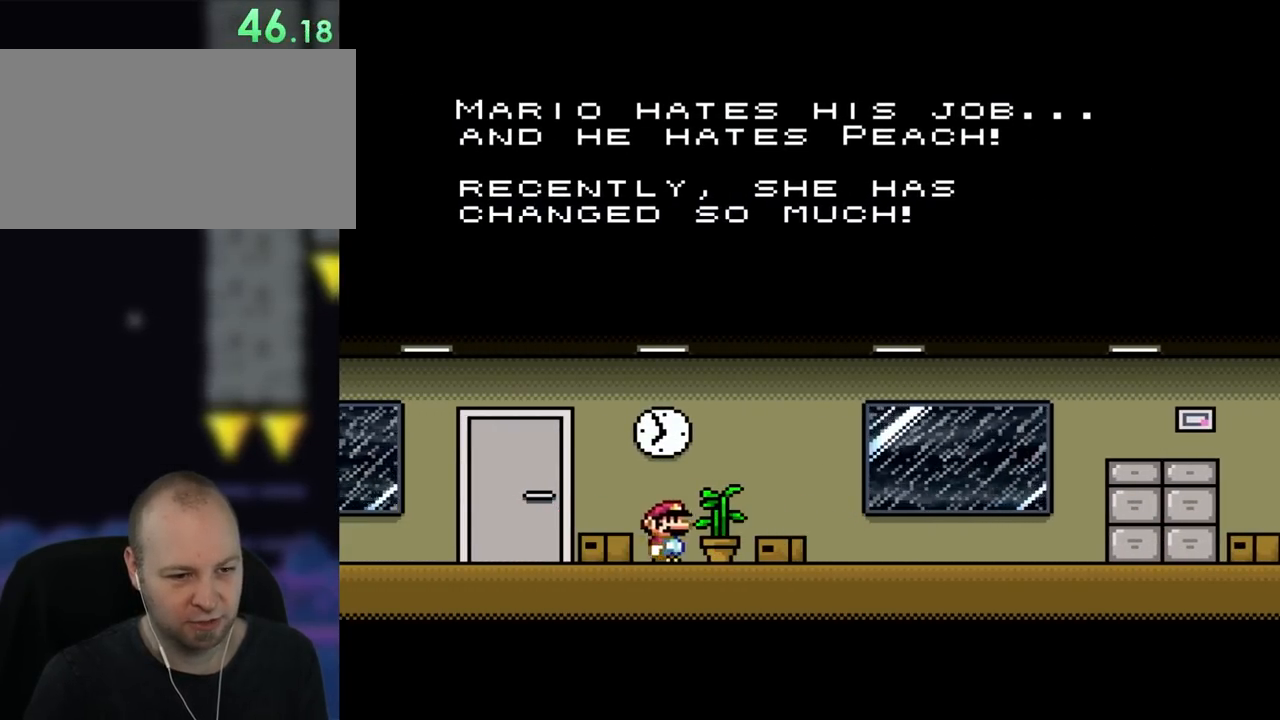
{"dt_ms": 500, "buttons": ["Y", "DPAD_RIGHT"], "events": []}
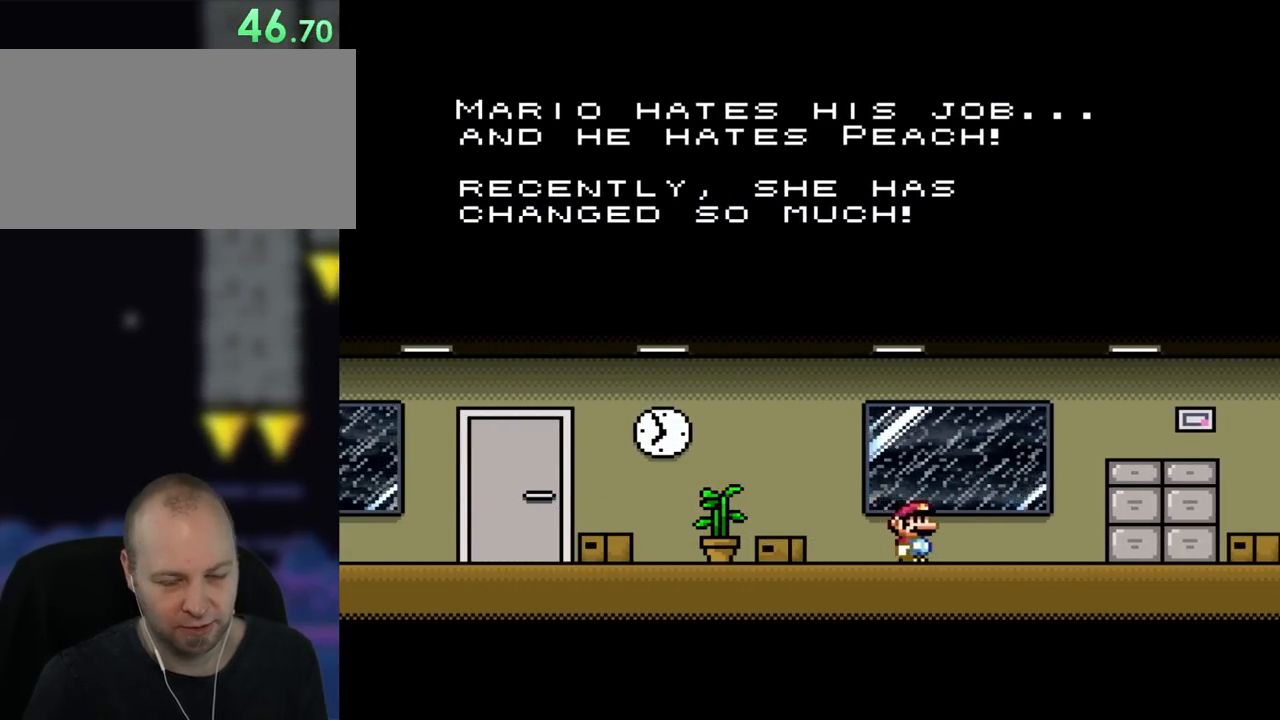
{"dt_ms": 500, "buttons": ["Y", "DPAD_RIGHT"], "events": []}
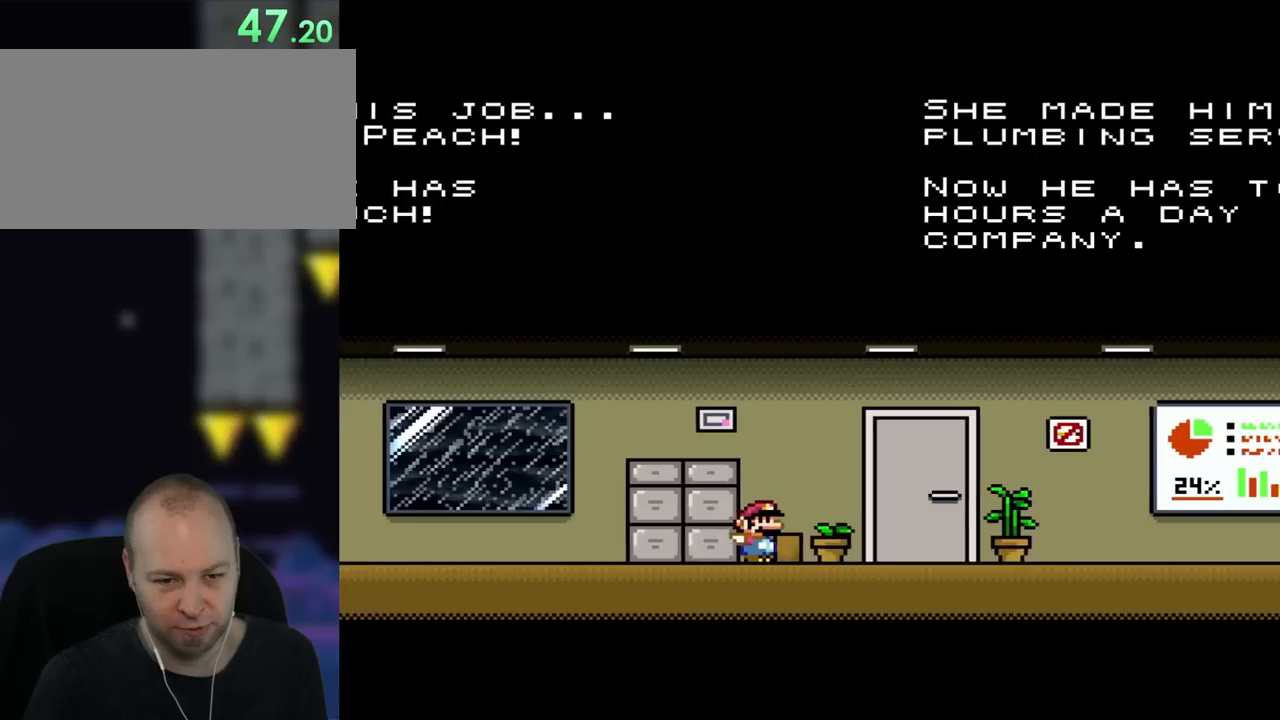
{"dt_ms": 500, "buttons": ["Y", "DPAD_RIGHT"], "events": []}
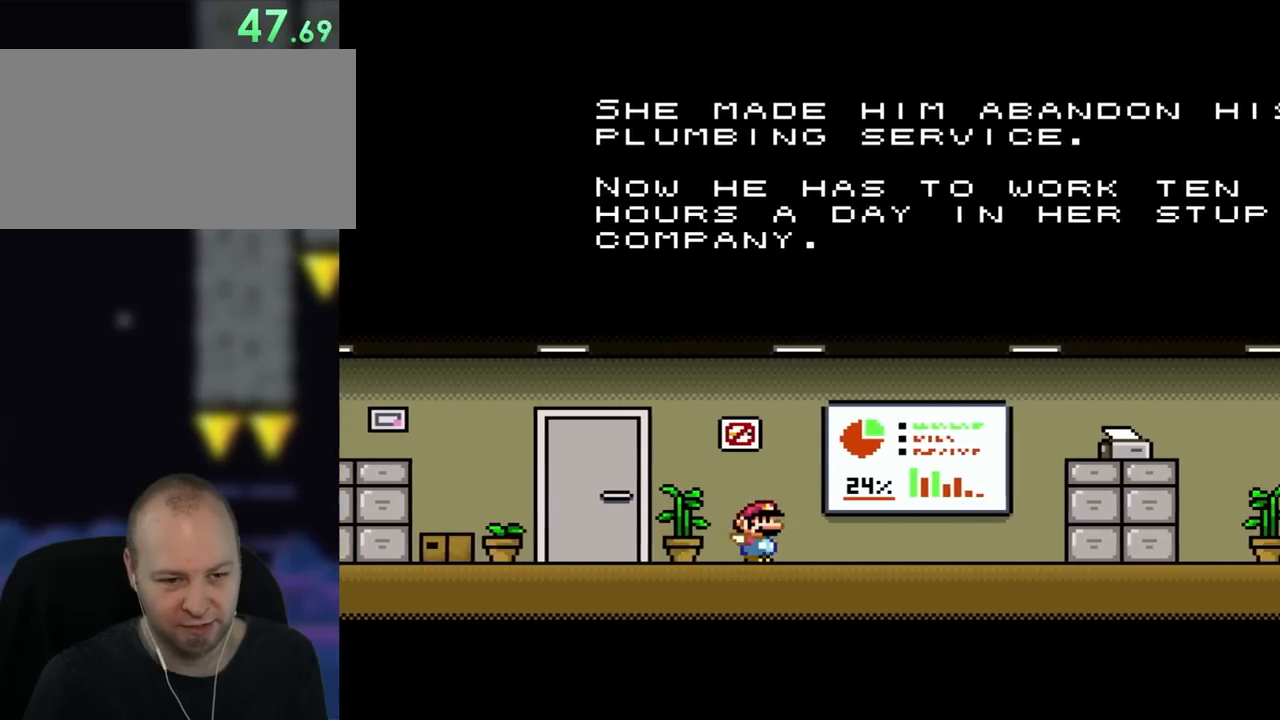
{"dt_ms": 500, "buttons": ["Y"], "events": [[150, "DPAD_RIGHT", "up"], [233, "DPAD_LEFT", "down"], [383, "DPAD_LEFT", "up"]]}
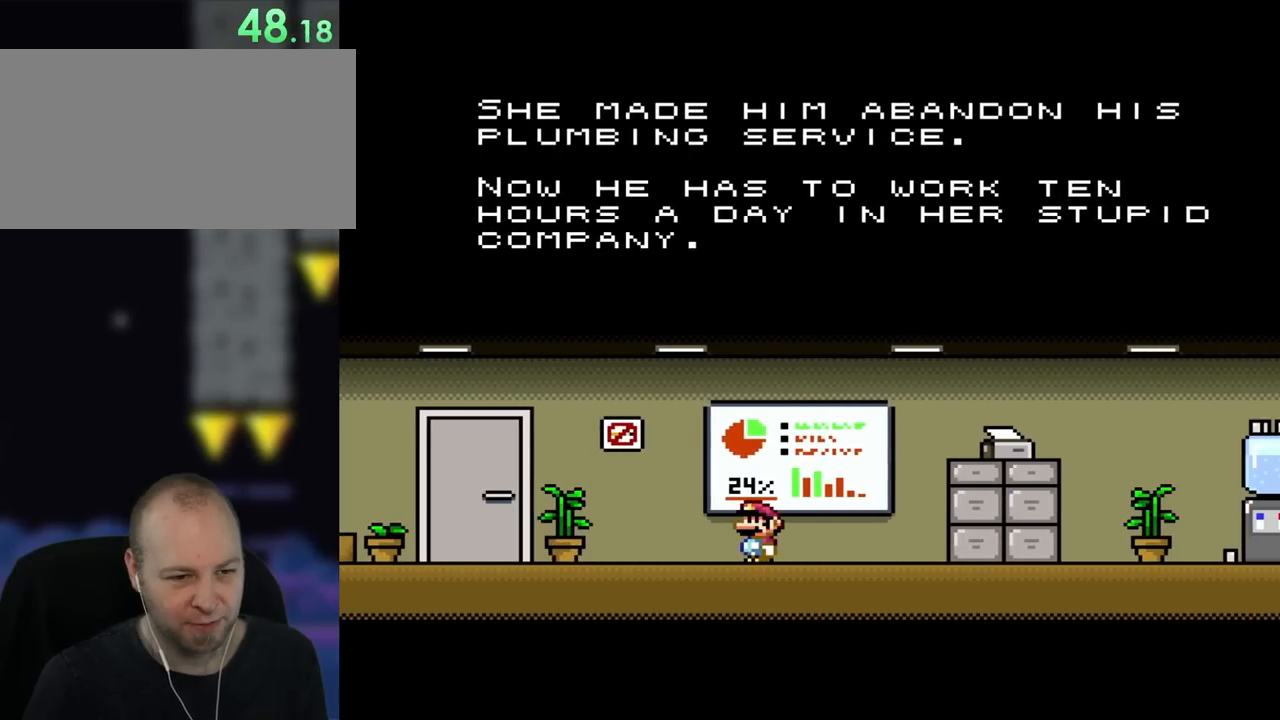
{"dt_ms": 500, "buttons": [], "events": [[150, "Y", "up"], [283, "DPAD_RIGHT", "down"], [450, "DPAD_RIGHT", "up"]]}
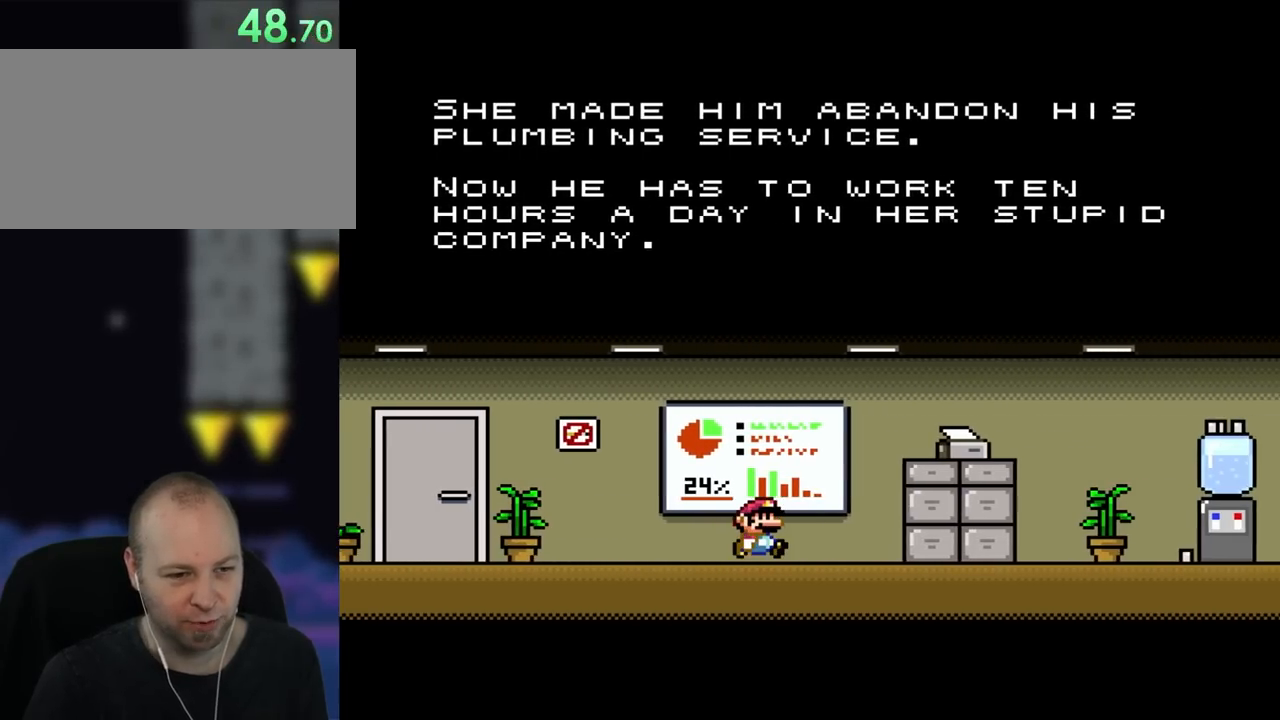
{"dt_ms": 500, "buttons": [], "events": [[233, "DPAD_RIGHT", "down"], [433, "DPAD_RIGHT", "up"]]}
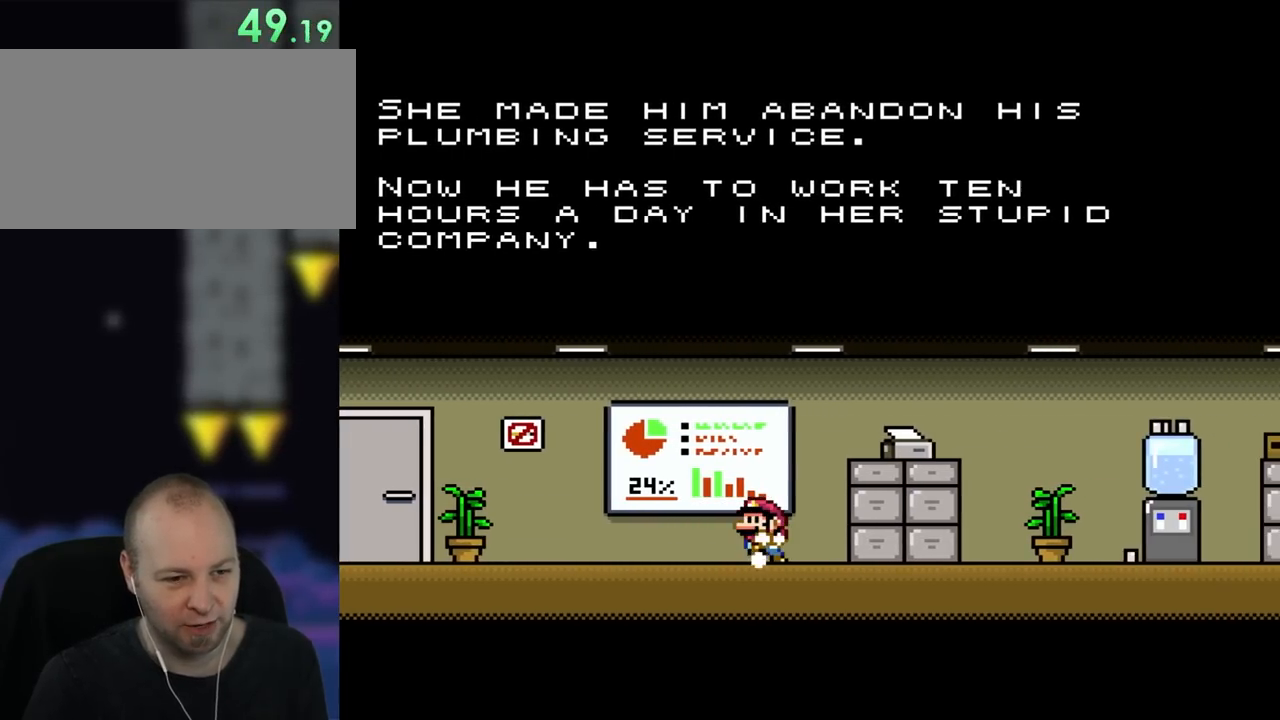
{"dt_ms": 500, "buttons": [], "events": [[50, "DPAD_LEFT", "down"], [167, "DPAD_LEFT", "up"], [317, "DPAD_UP", "down"], [400, "DPAD_UP", "up"]]}
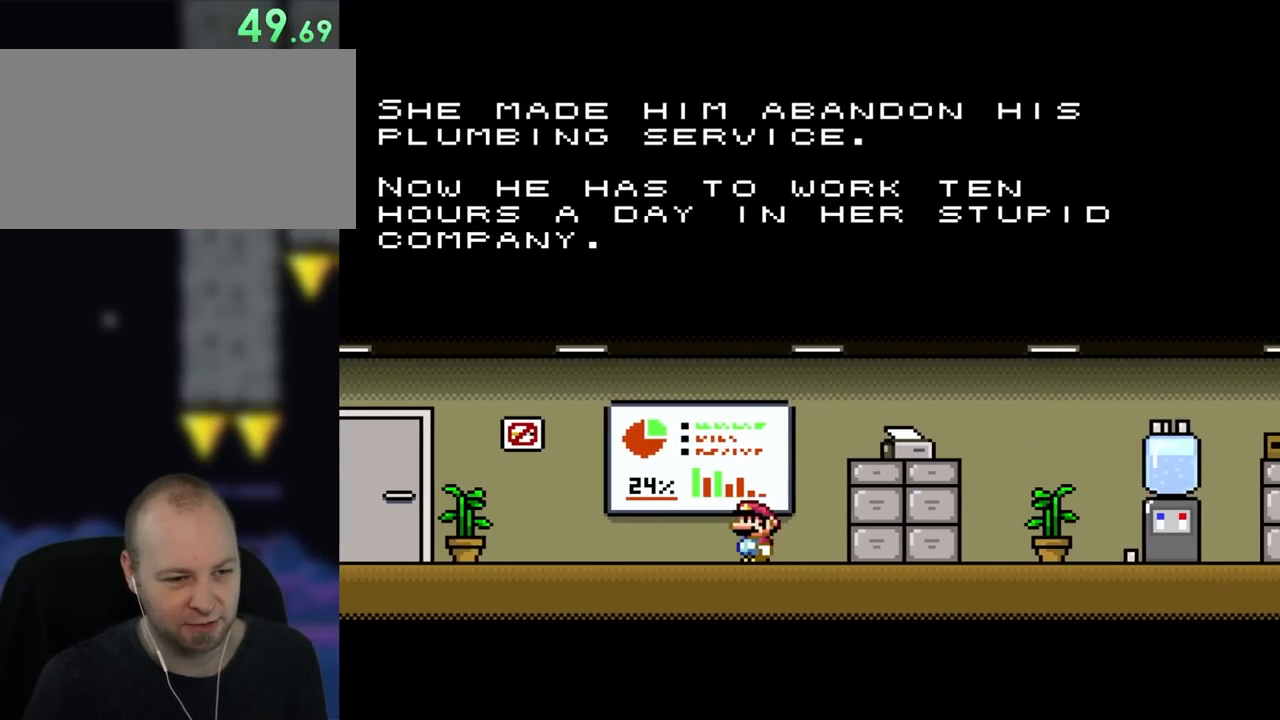
{"dt_ms": 500, "buttons": [], "events": [[17, "DPAD_UP", "down"], [117, "DPAD_UP", "up"], [167, "DPAD_UP", "down"], [283, "DPAD_UP", "up"], [383, "DPAD_UP", "down"], [467, "DPAD_UP", "up"]]}
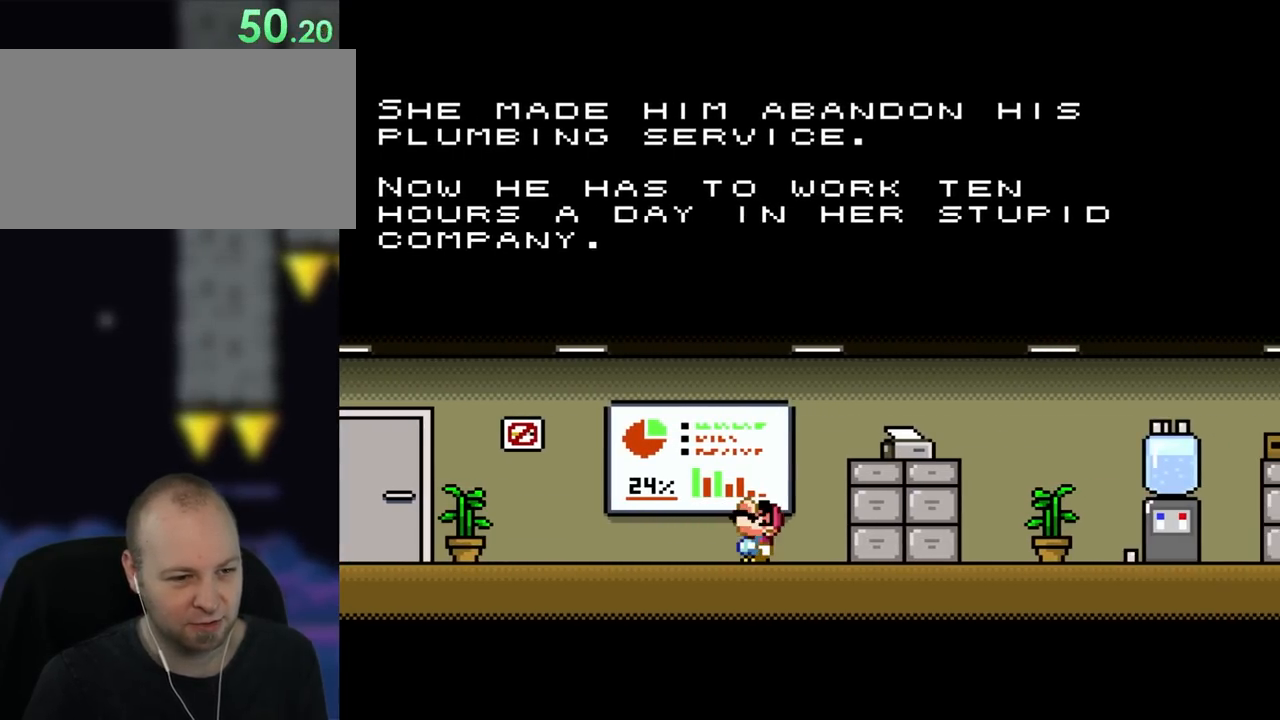
{"dt_ms": 500, "buttons": ["DPAD_UP"], "events": [[33, "DPAD_UP", "down"], [150, "DPAD_UP", "up"], [233, "DPAD_UP", "down"], [350, "DPAD_UP", "up"], [417, "DPAD_UP", "down"]]}
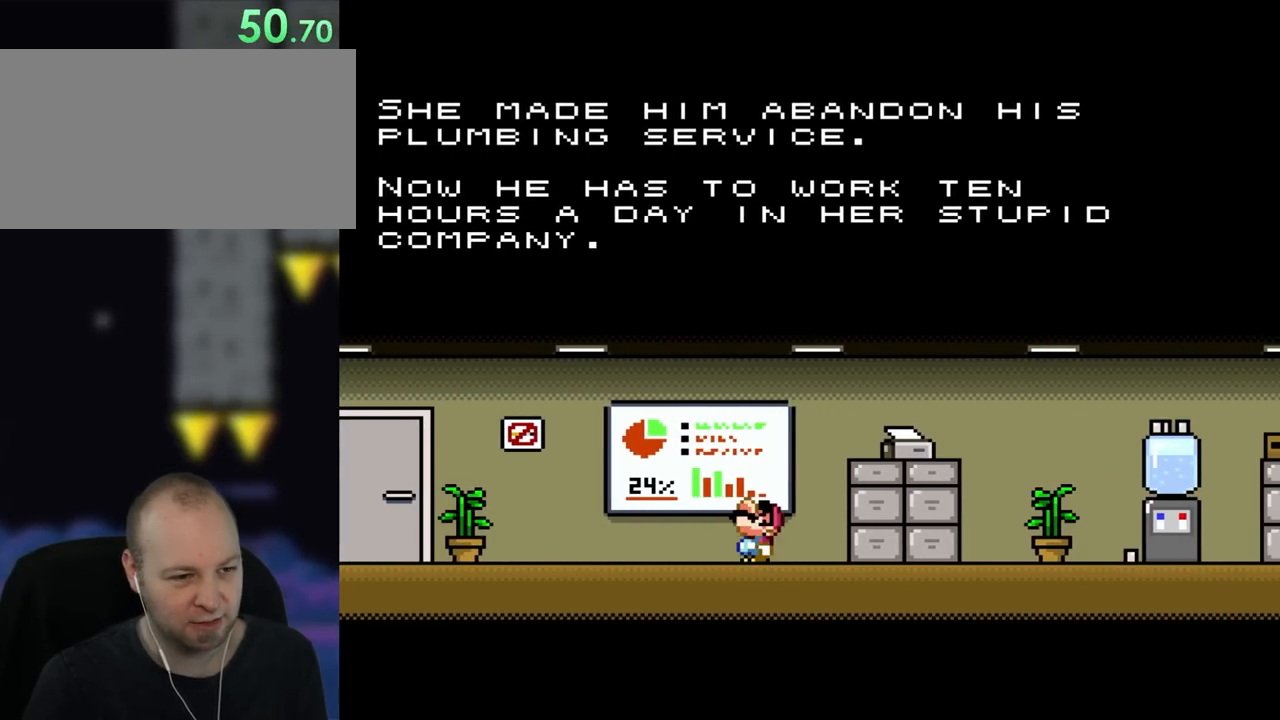
{"dt_ms": 500, "buttons": [], "events": [[17, "DPAD_UP", "up"], [83, "DPAD_UP", "down"], [217, "DPAD_UP", "up"], [283, "DPAD_UP", "down"], [417, "DPAD_UP", "up"]]}
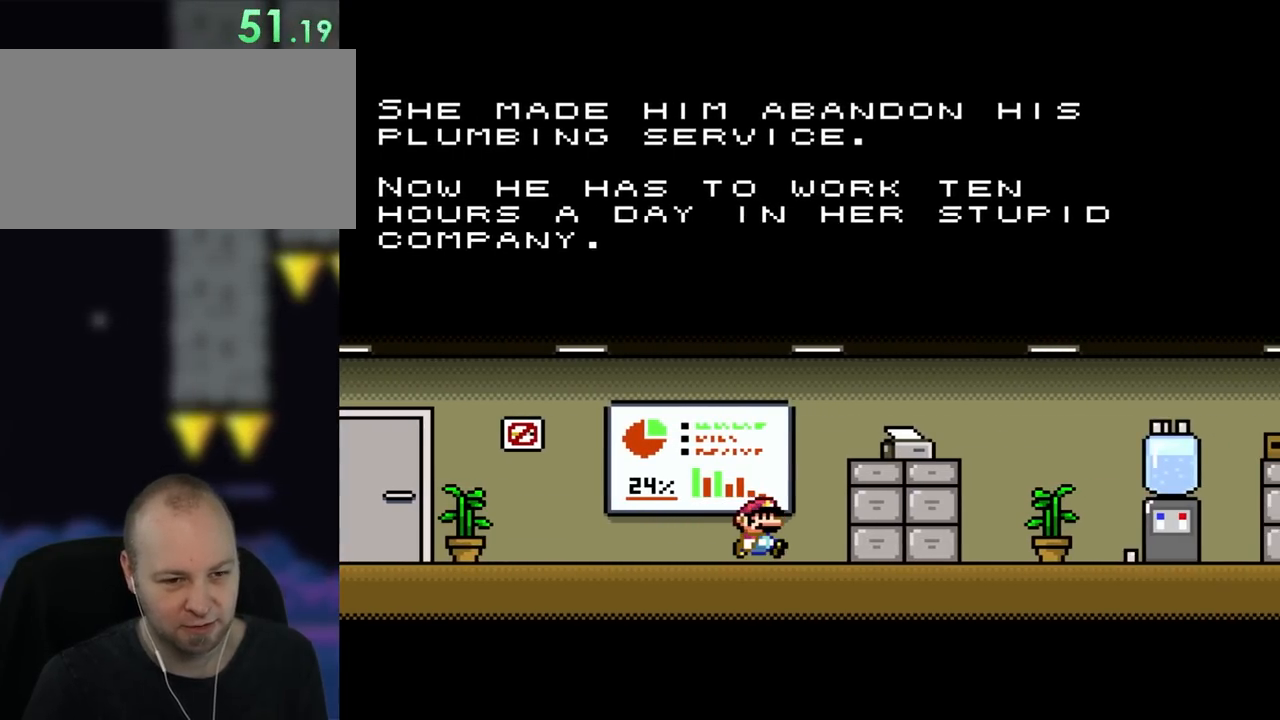
{"dt_ms": 500, "buttons": ["DPAD_RIGHT"], "events": [[50, "DPAD_RIGHT", "down"]]}
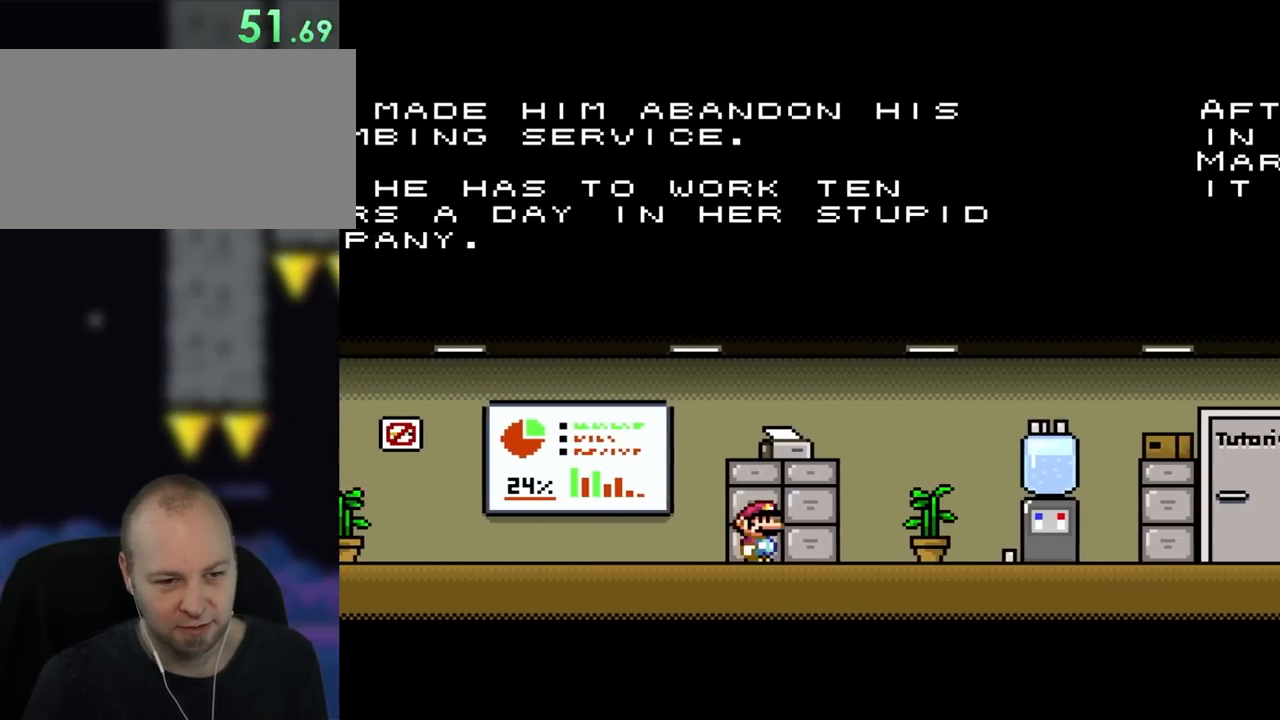
{"dt_ms": 500, "buttons": [], "events": [[83, "DPAD_RIGHT", "up"], [167, "DPAD_LEFT", "down"], [283, "DPAD_LEFT", "up"]]}
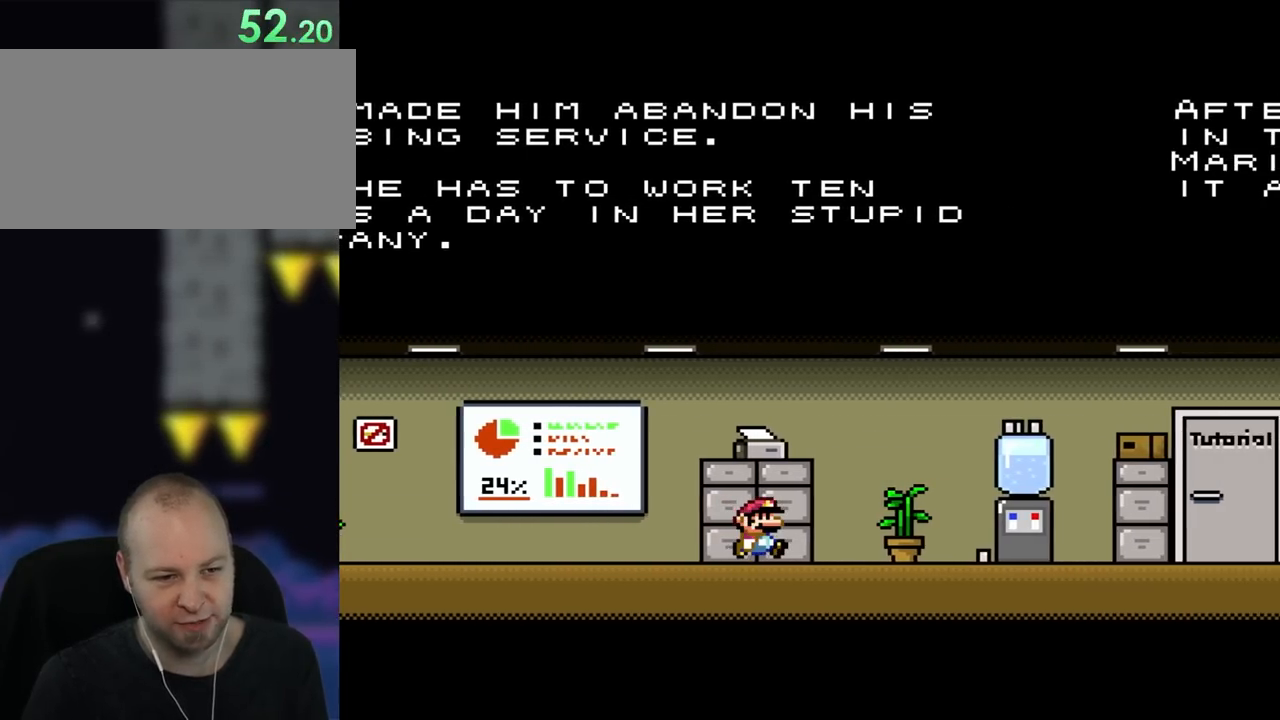
{"dt_ms": 500, "buttons": [], "events": [[50, "DPAD_RIGHT", "down"], [233, "DPAD_RIGHT", "up"], [233, "DPAD_UP", "down"], [283, "DPAD_LEFT", "down"], [283, "DPAD_UP", "up"], [417, "DPAD_LEFT", "up"]]}
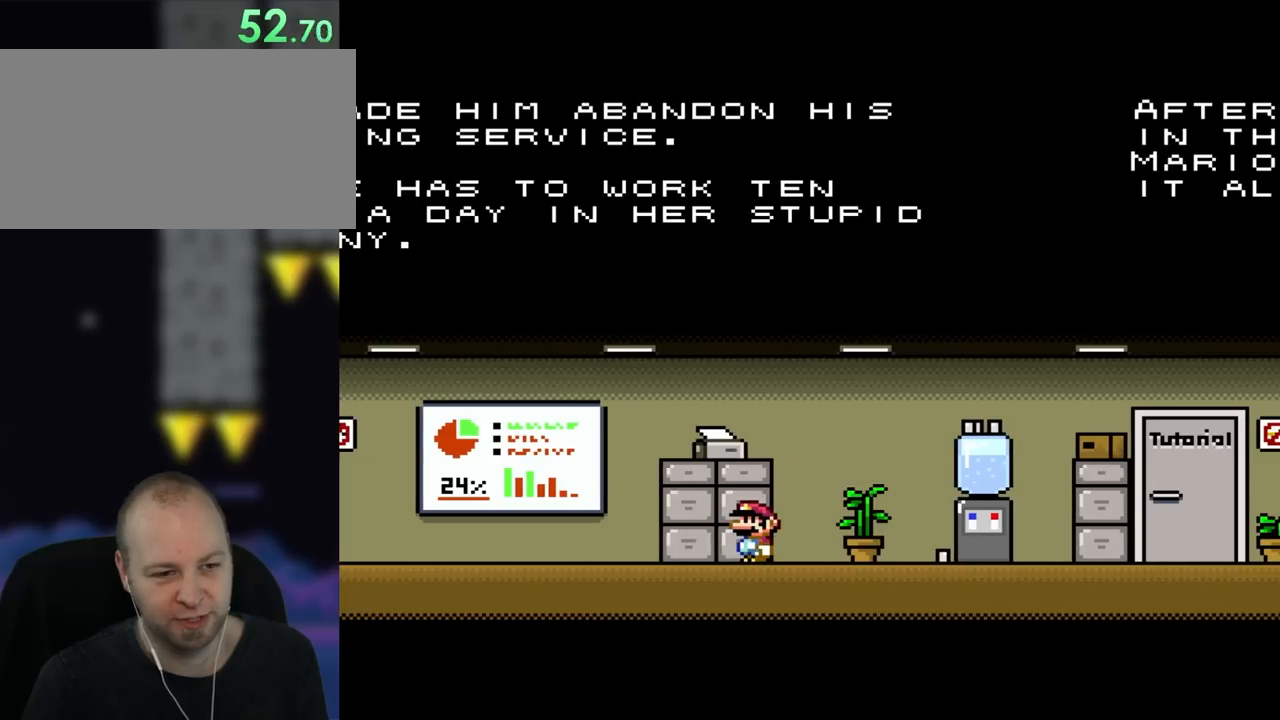
{"dt_ms": 500, "buttons": [], "events": [[200, "B", "down"], [350, "B", "up"]]}
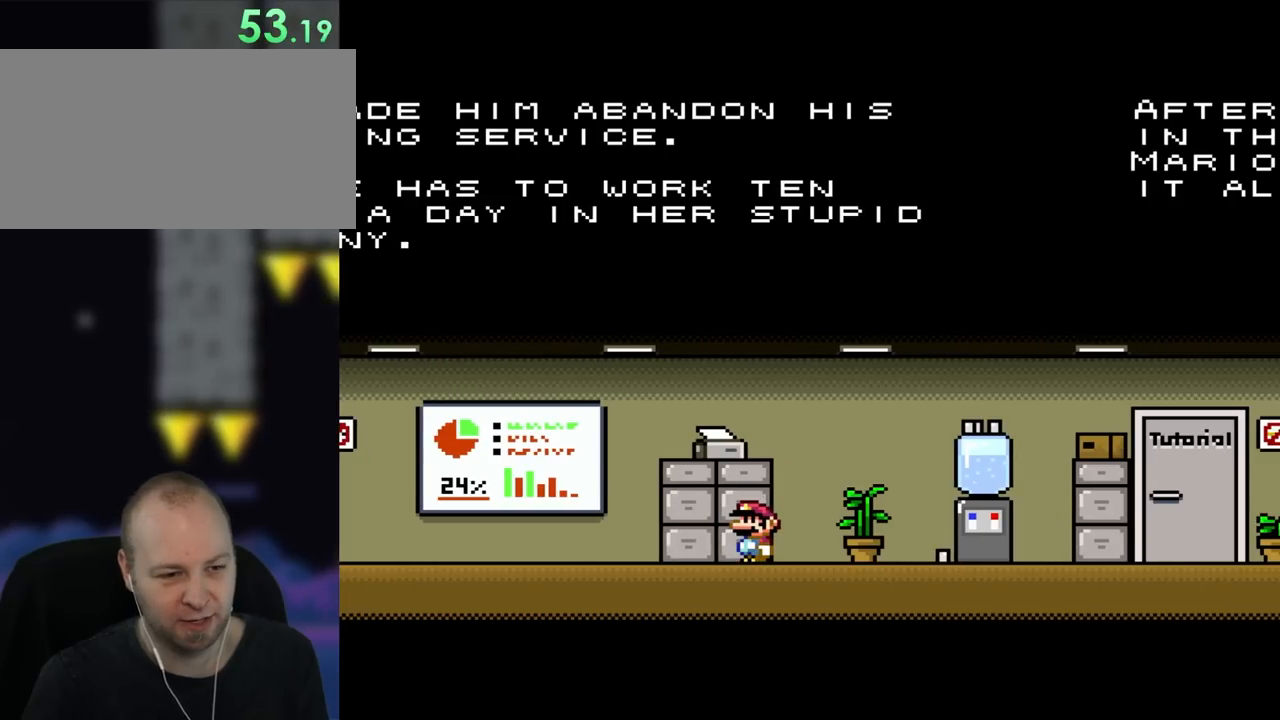
{"dt_ms": 500, "buttons": ["A"], "events": [[50, "B", "down"], [200, "B", "up"], [417, "A", "down"]]}
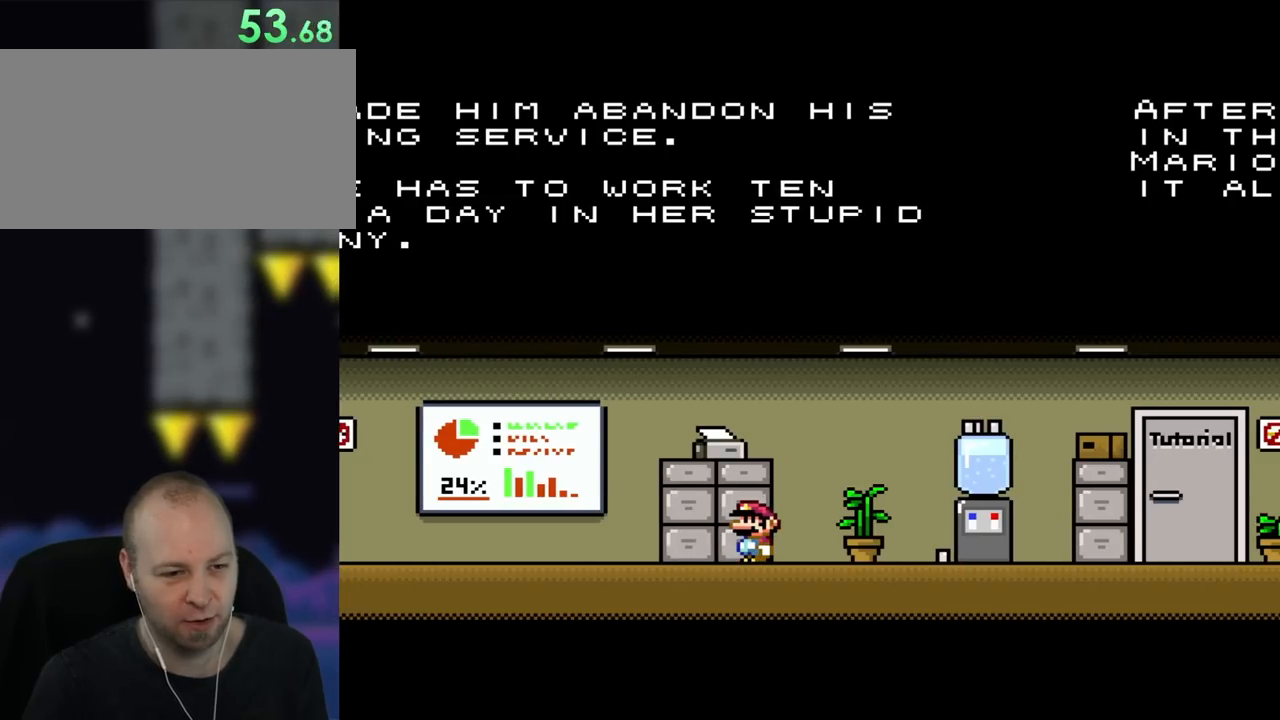
{"dt_ms": 500, "buttons": [], "events": [[83, "A", "up"], [183, "B", "down"], [417, "B", "up"]]}
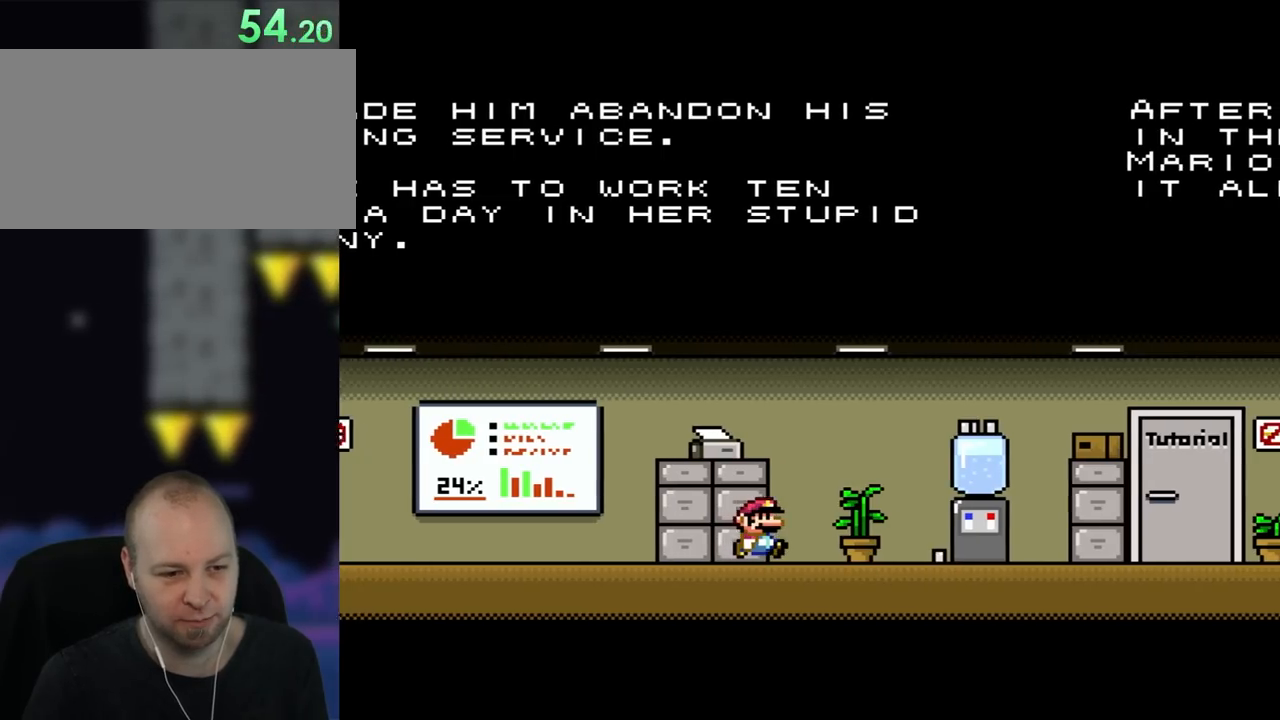
{"dt_ms": 500, "buttons": [], "events": [[17, "DPAD_RIGHT", "down"], [200, "DPAD_RIGHT", "up"], [417, "DPAD_LEFT", "down"], [467, "DPAD_LEFT", "up"]]}
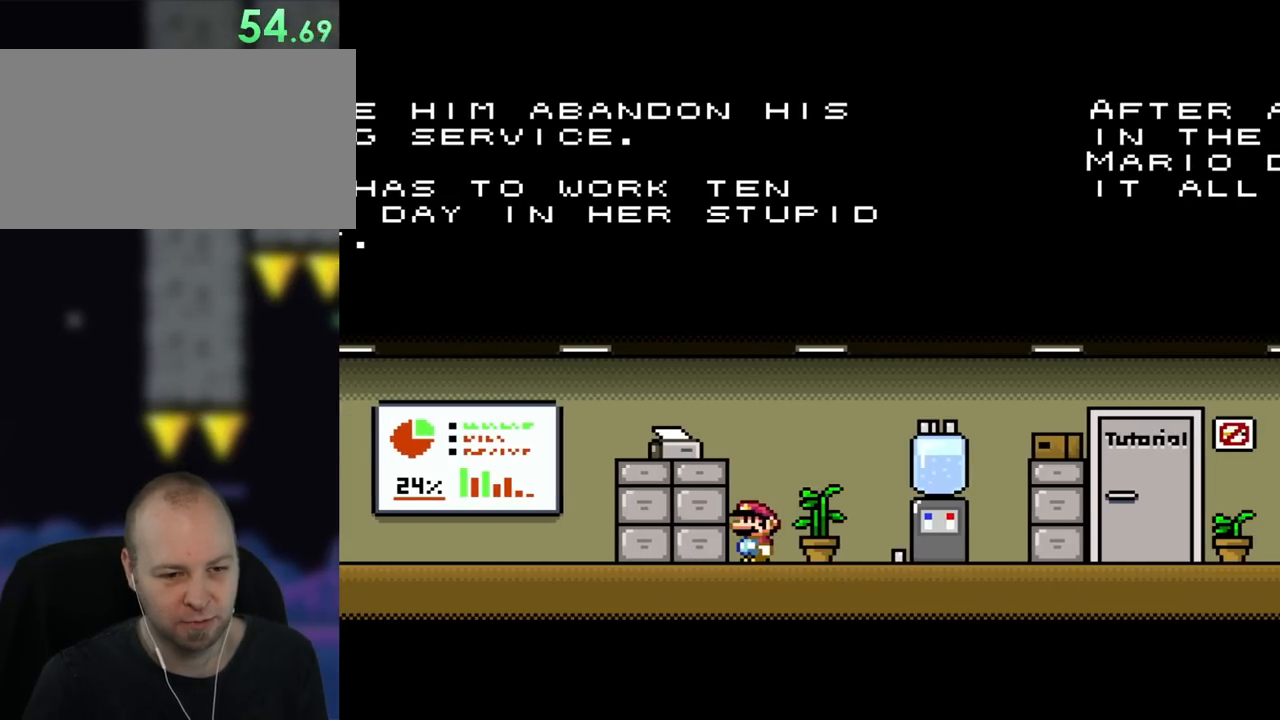
{"dt_ms": 500, "buttons": ["Y", "DPAD_RIGHT"], "events": [[150, "DPAD_RIGHT", "down"], [317, "Y", "down"]]}
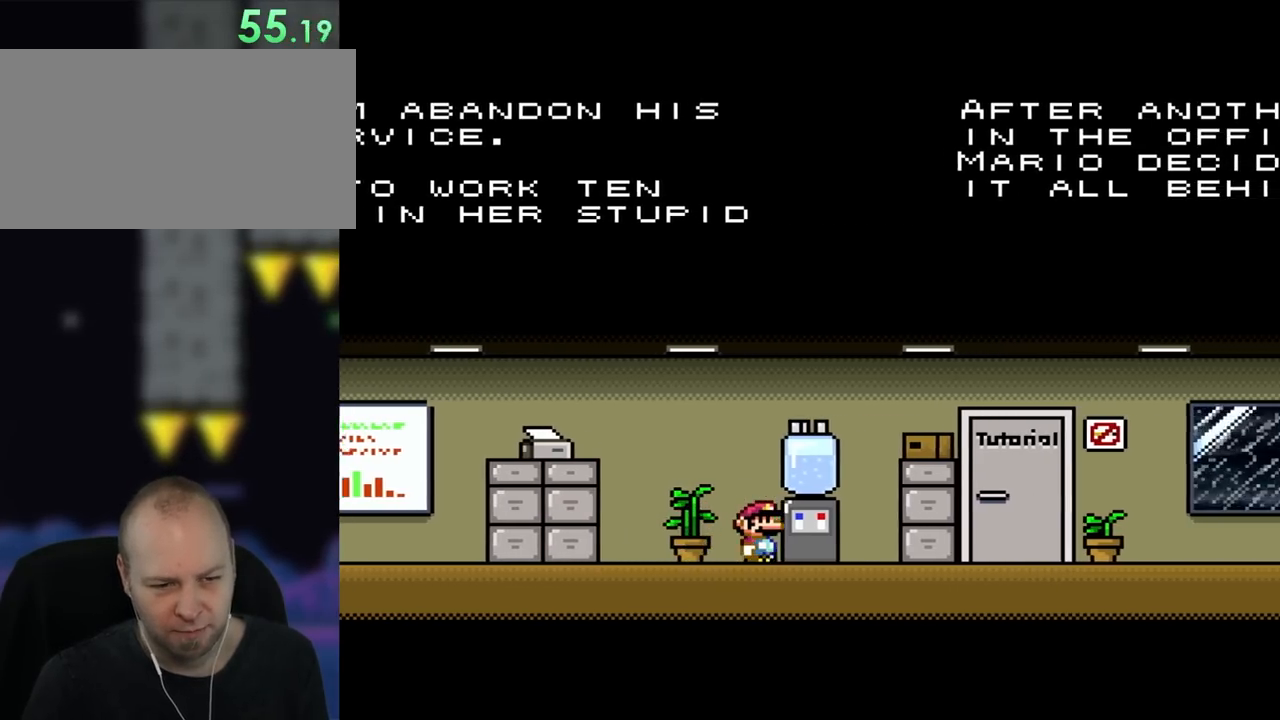
{"dt_ms": 500, "buttons": [], "events": [[117, "DPAD_RIGHT", "up"], [200, "DPAD_LEFT", "down"], [317, "DPAD_LEFT", "up"], [433, "Y", "up"]]}
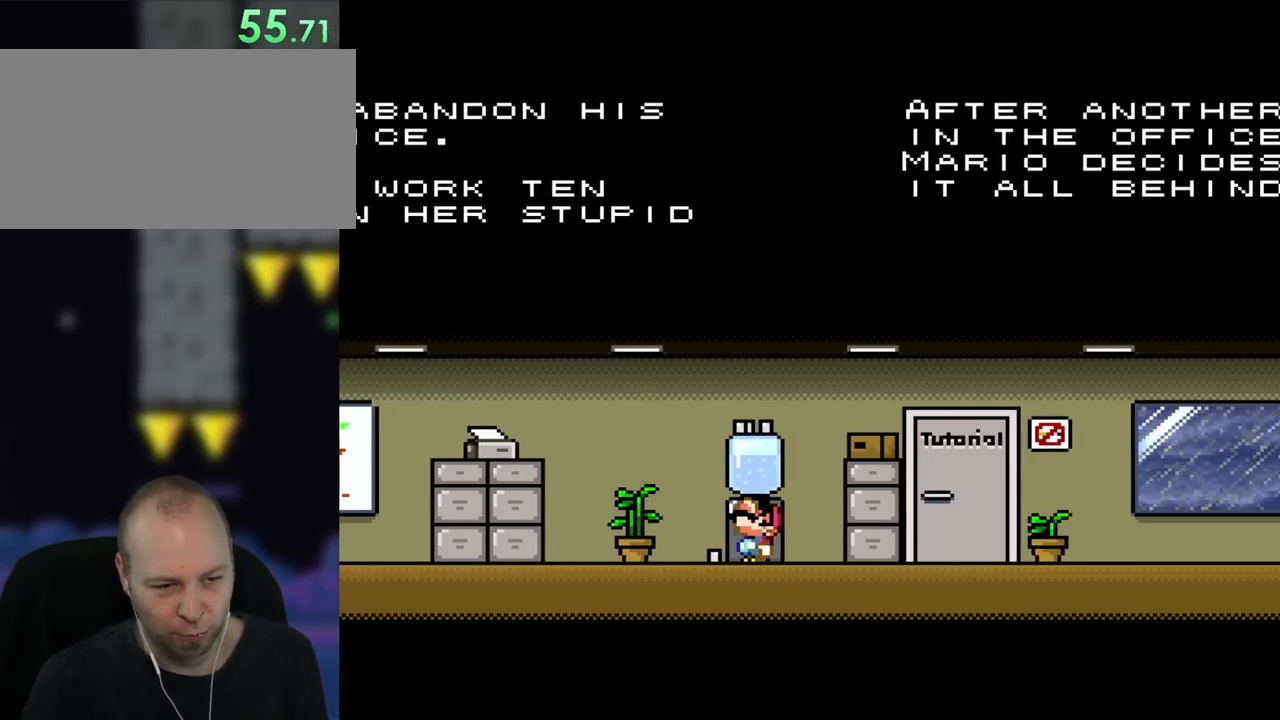
{"dt_ms": 500, "buttons": ["DPAD_UP"], "events": [[50, "DPAD_UP", "down"], [183, "DPAD_UP", "up"], [233, "DPAD_UP", "down"], [417, "DPAD_UP", "up"], [467, "DPAD_UP", "down"]]}
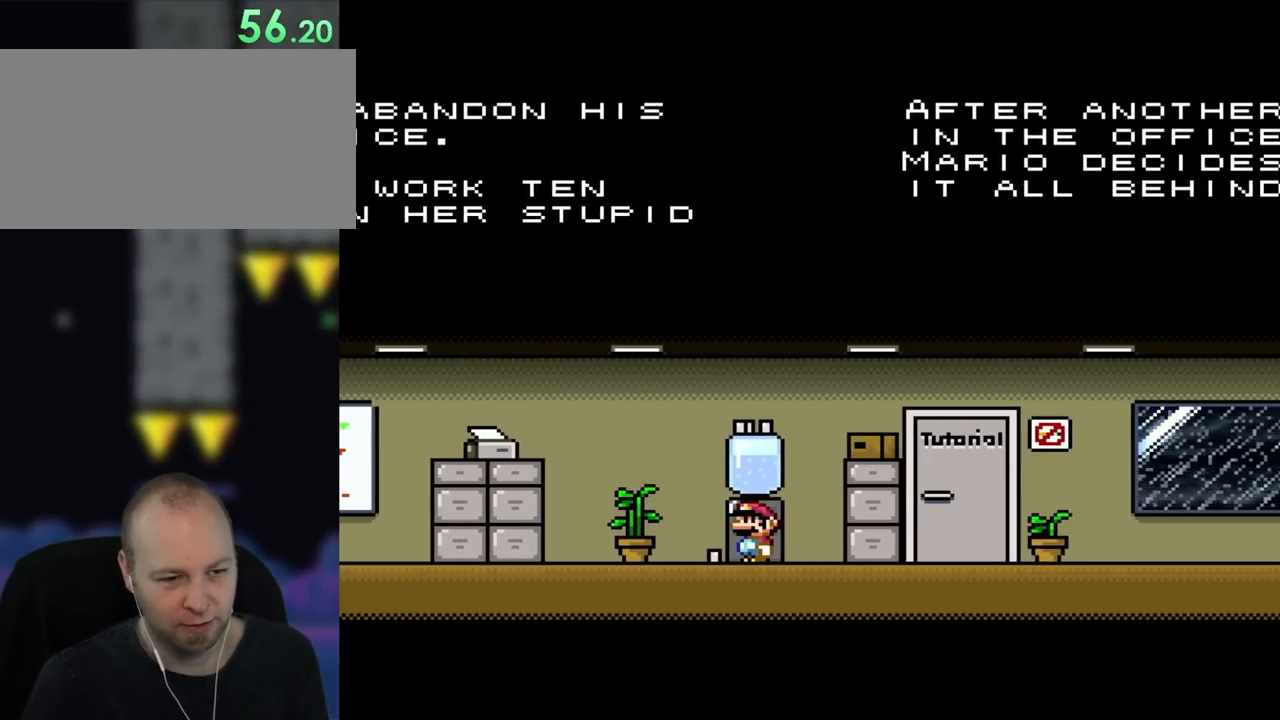
{"dt_ms": 1000, "buttons": [], "events": [[117, "DPAD_UP", "up"], [267, "DPAD_DOWN", "down"], [400, "DPAD_DOWN", "up"], [500, "DPAD_DOWN", "down"], [617, "DPAD_DOWN", "up"], [700, "DPAD_LEFT", "down"], [850, "DPAD_LEFT", "up"]]}
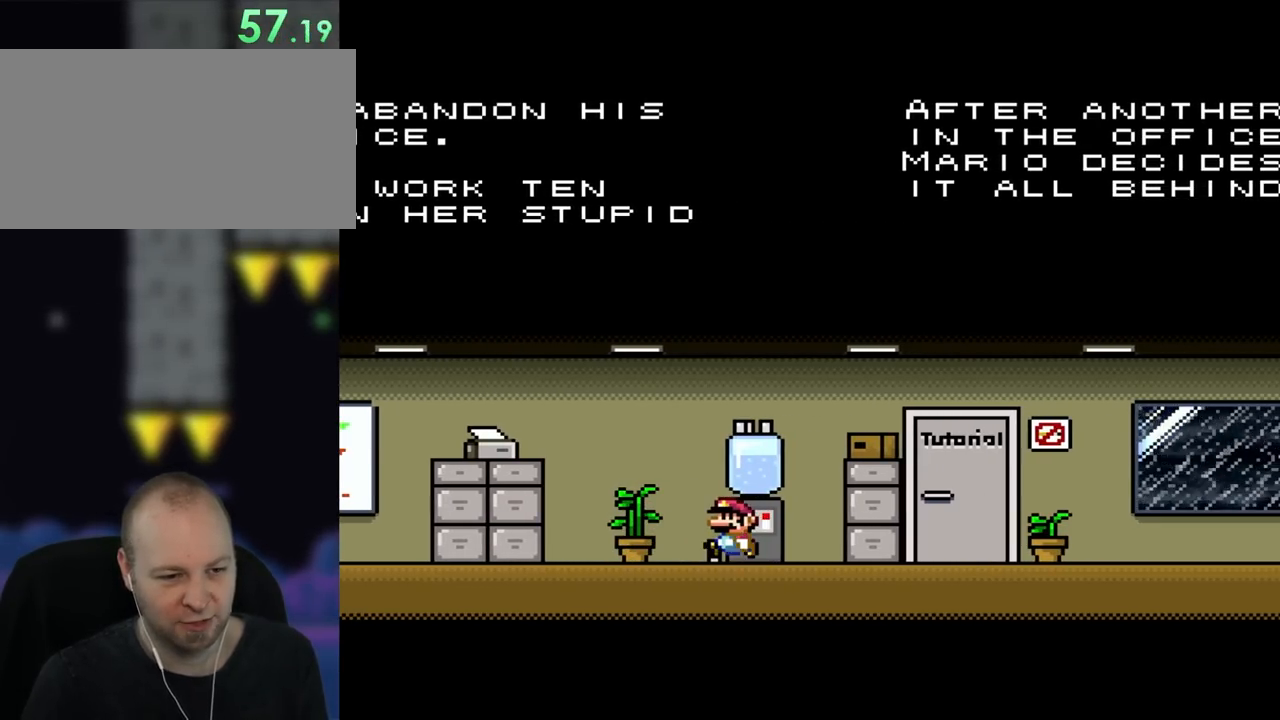
{"dt_ms": 500, "buttons": [], "events": [[83, "DPAD_UP", "down"], [117, "DPAD_LEFT", "down"], [167, "DPAD_LEFT", "up"], [200, "DPAD_UP", "up"], [317, "DPAD_UP", "down"], [400, "DPAD_UP", "up"]]}